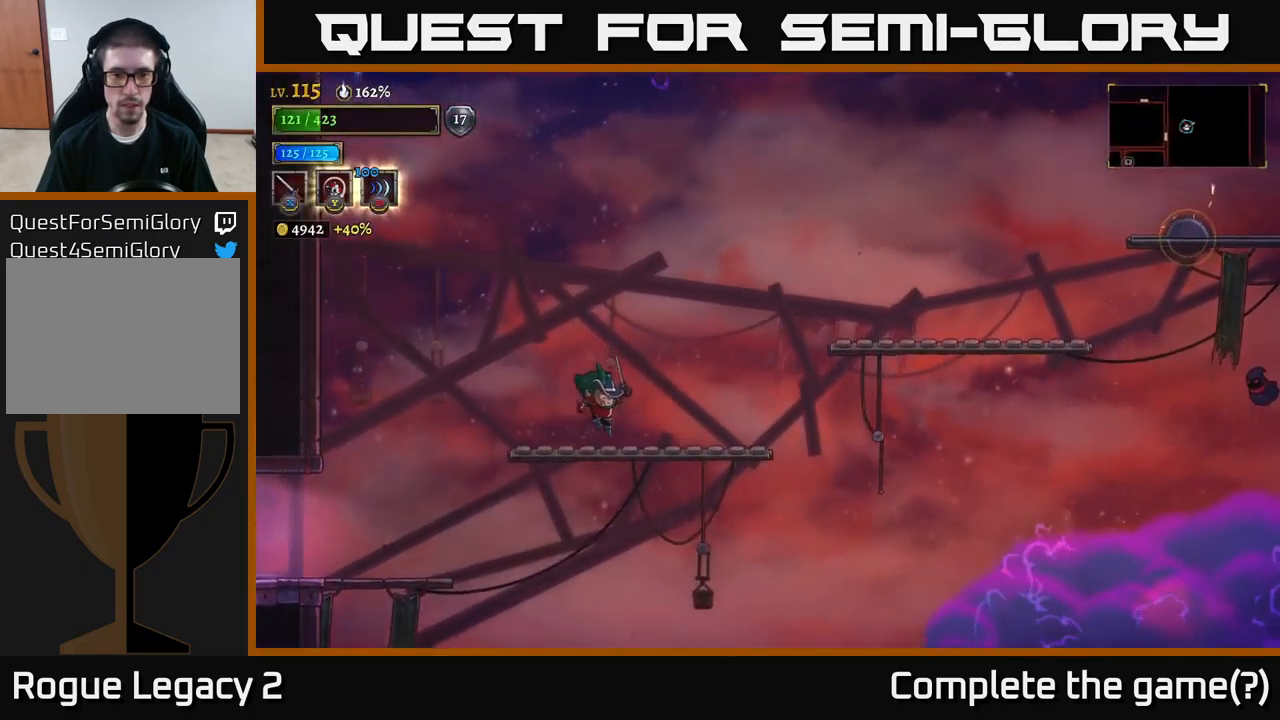
Gameplay with a controller (Xbox layout); each line is a JSON object with the inputs held at the frame after it. "events" lists button and stick changes between this image and that frame as [ms after this image, input, new state], when the widget could be followed in between.
{"buttons": ["A"], "left_stick": "right", "right_stick": "center", "events": [[184, "A", "down"], [434, "A", "up"], [484, "A", "down"]]}
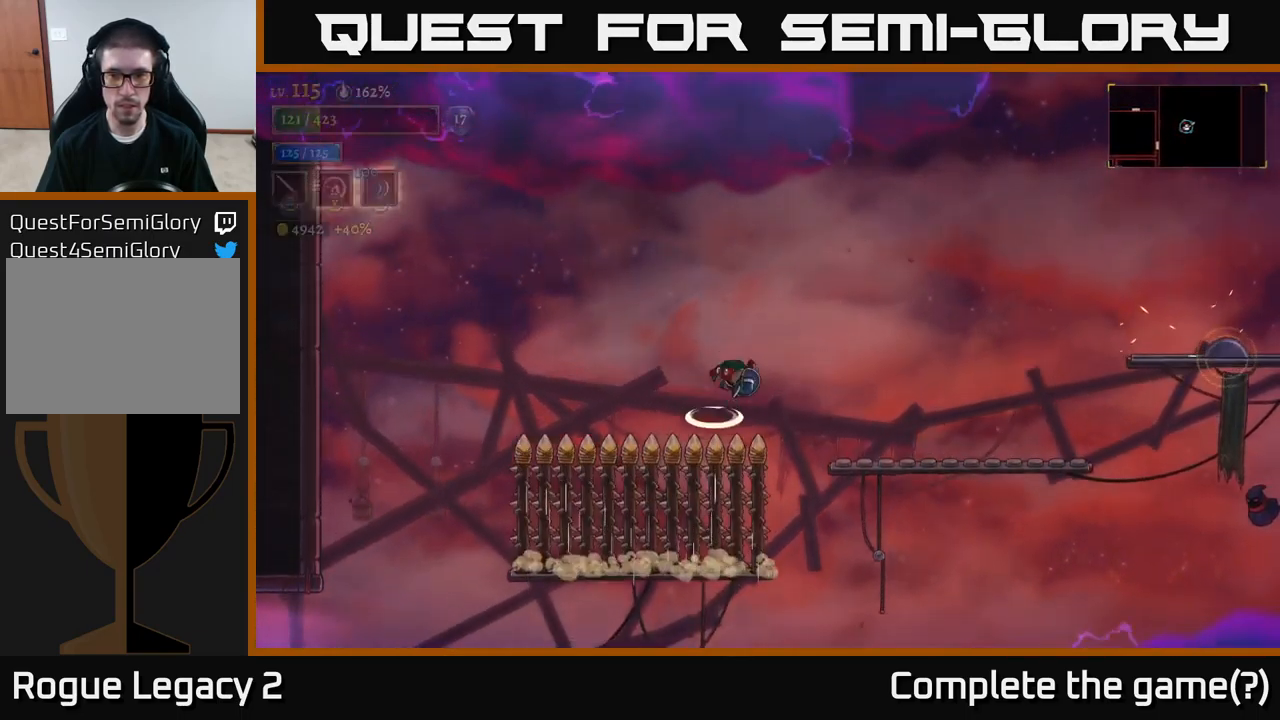
{"buttons": [], "left_stick": "right", "right_stick": "center", "events": [[200, "A", "up"]]}
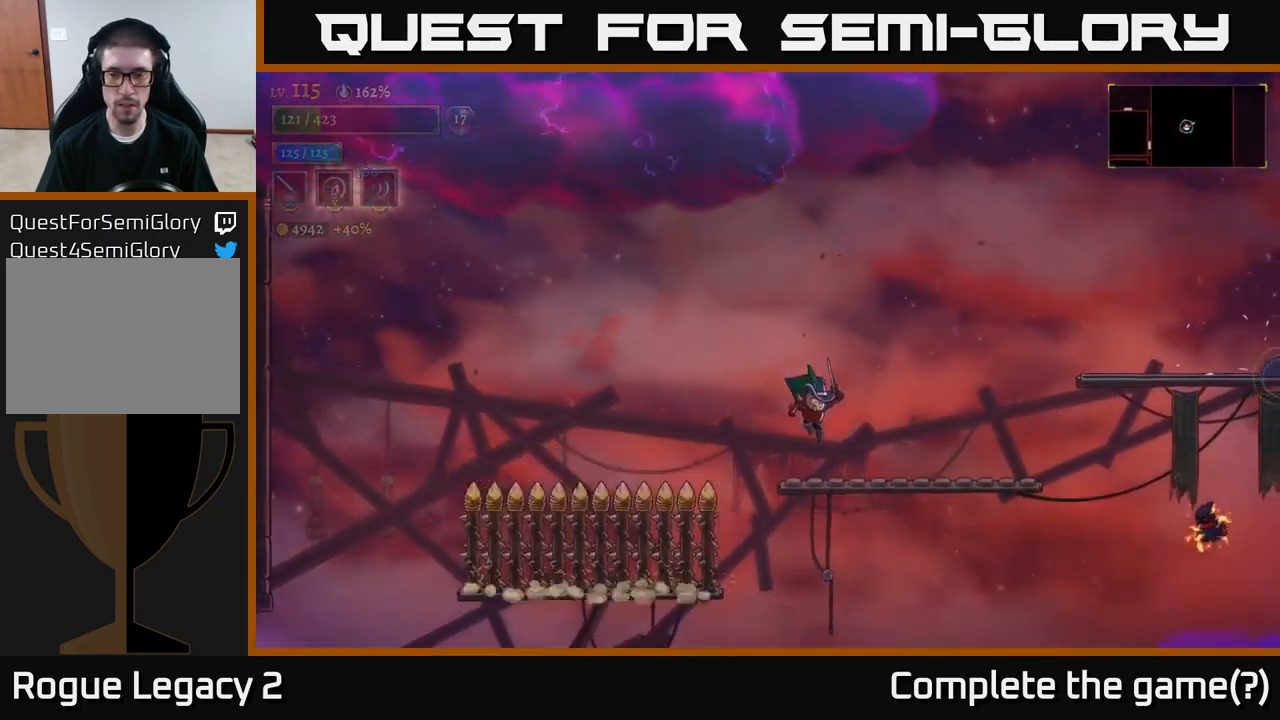
{"buttons": ["A"], "left_stick": "right", "right_stick": "center", "events": [[350, "A", "down"]]}
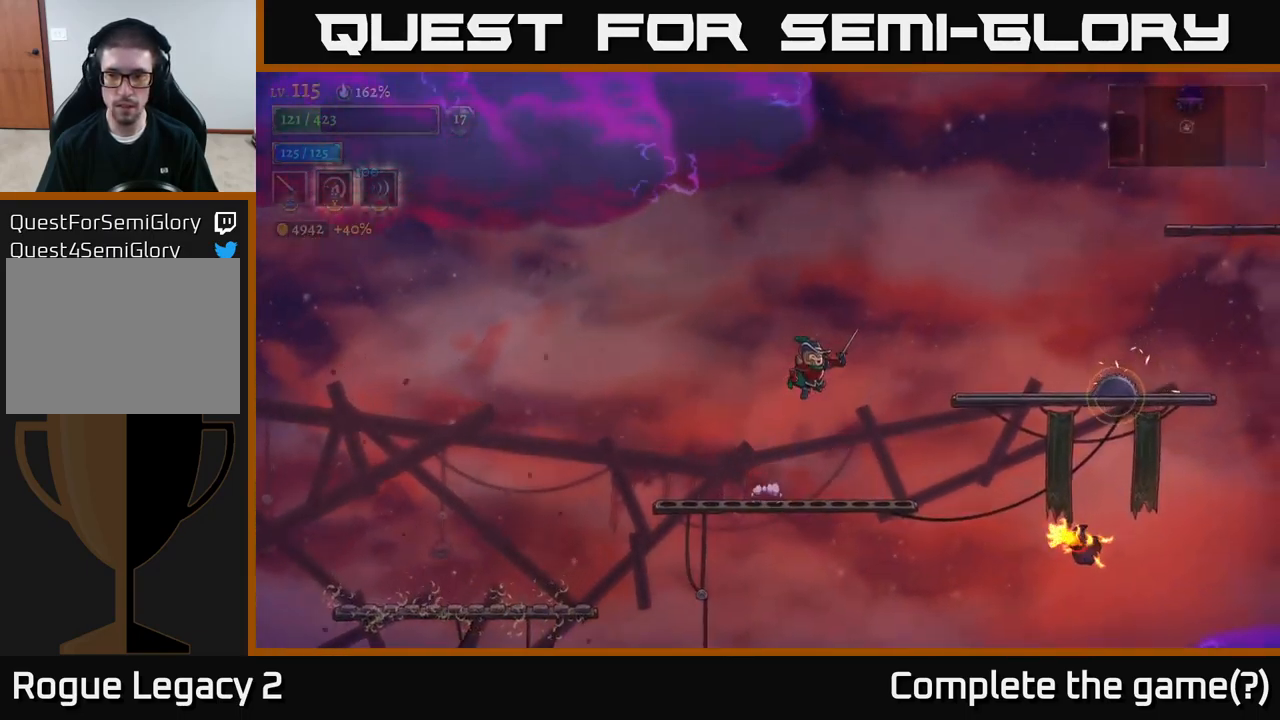
{"buttons": [], "left_stick": "right", "right_stick": "center", "events": [[100, "A", "up"], [217, "A", "down"], [367, "A", "up"]]}
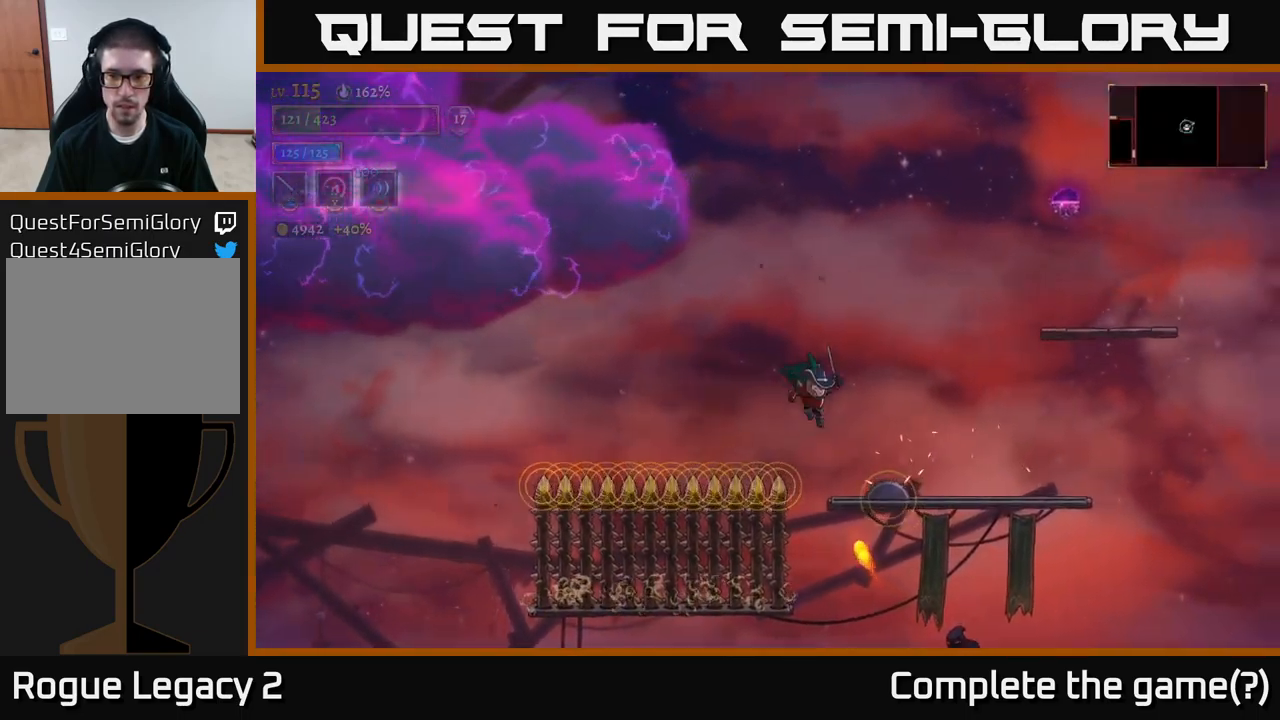
{"buttons": [], "left_stick": "right", "right_stick": "center", "events": [[117, "L1", "down"], [384, "L1", "up"]]}
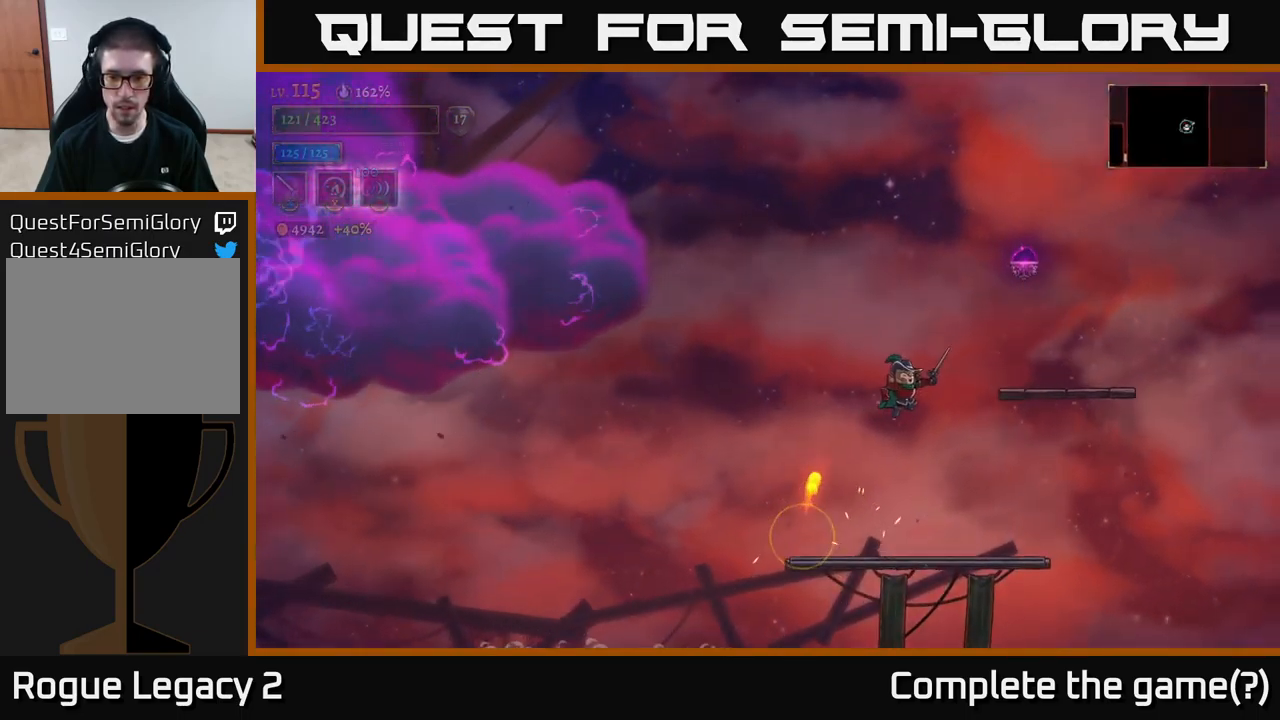
{"buttons": [], "left_stick": "center", "right_stick": "center", "events": [[317, "left_stick", "center"]]}
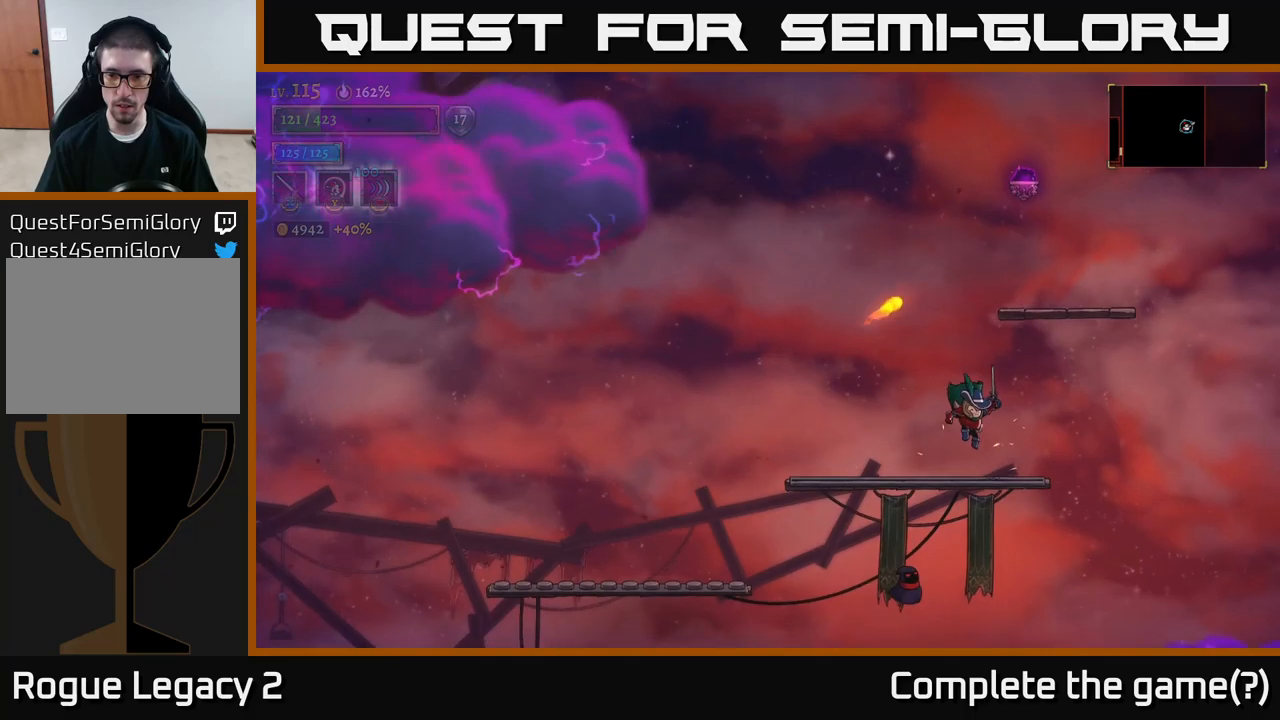
{"buttons": ["A"], "left_stick": "left", "right_stick": "center", "events": [[116, "left_stick", "left"], [250, "A", "down"]]}
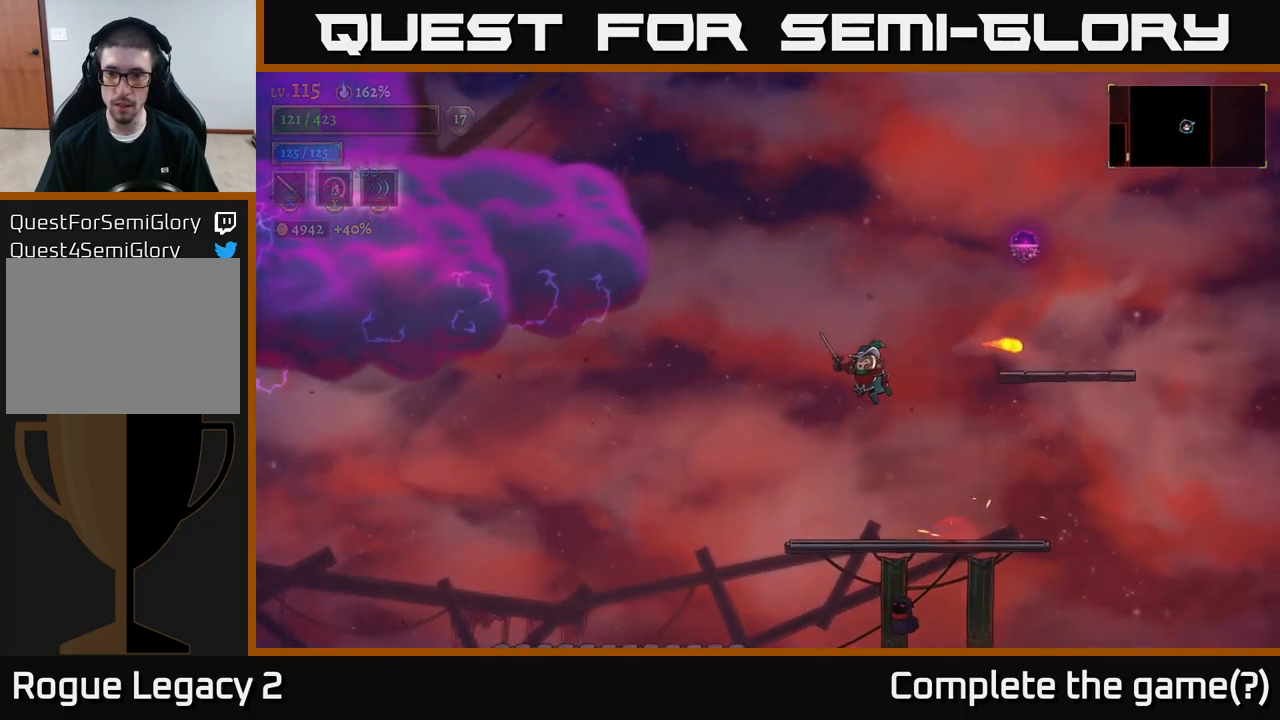
{"buttons": ["A"], "left_stick": "right", "right_stick": "center", "events": [[83, "A", "up"], [133, "A", "down"], [133, "left_stick", "right"]]}
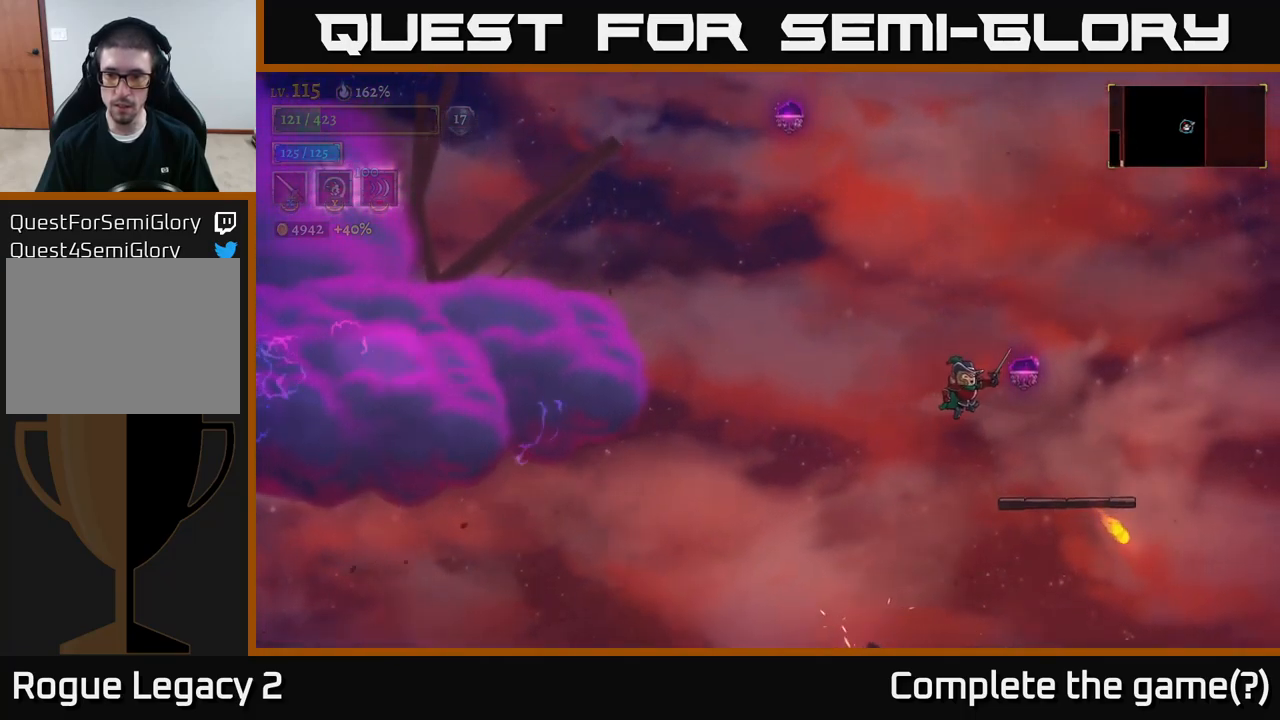
{"buttons": ["A"], "left_stick": "center", "right_stick": "center", "events": [[33, "A", "up"], [483, "A", "down"], [500, "left_stick", "center"]]}
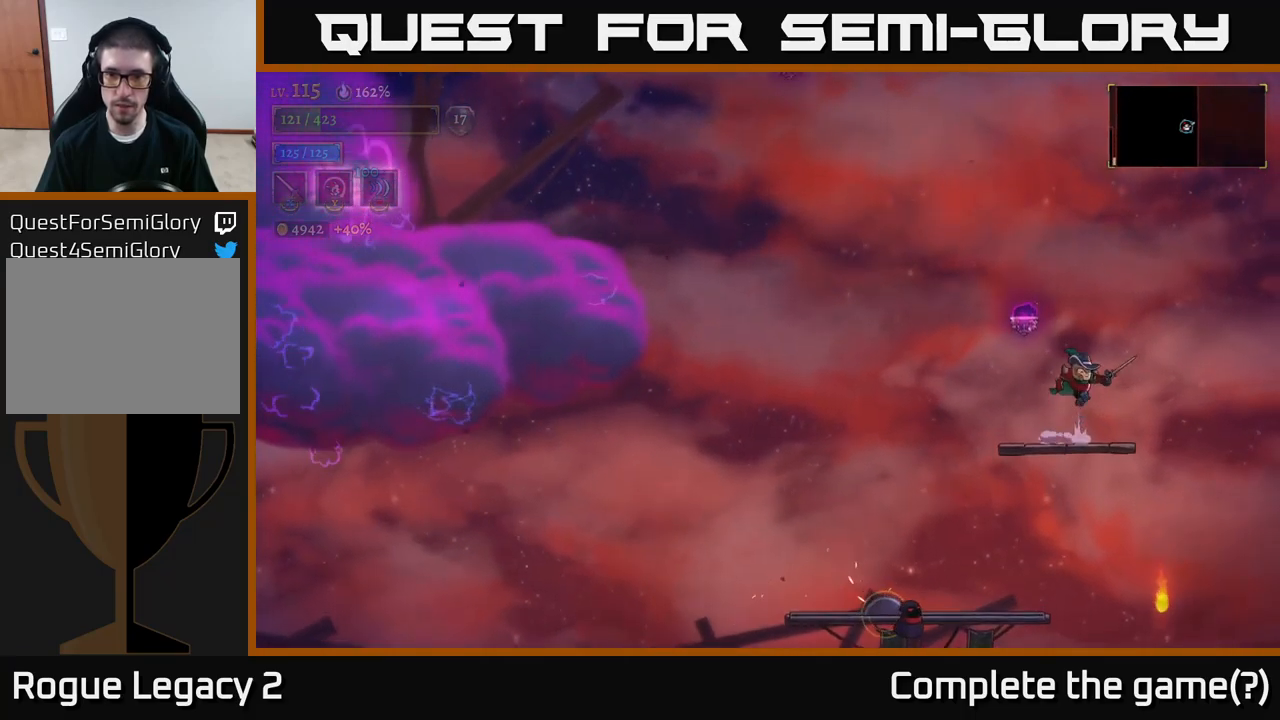
{"buttons": [], "left_stick": "left", "right_stick": "center", "events": [[166, "left_stick", "left"], [216, "L2", "down"], [266, "A", "up"], [416, "L2", "up"]]}
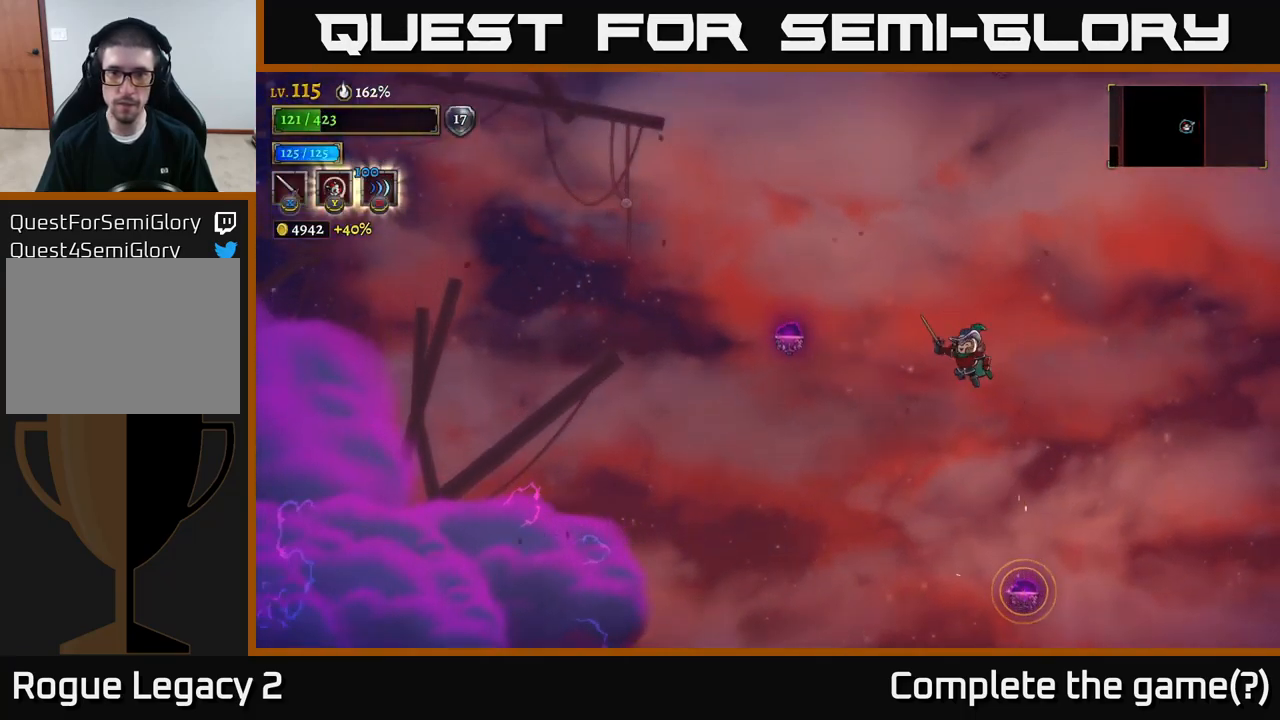
{"buttons": [], "left_stick": "center", "right_stick": "center", "events": [[433, "left_stick", "center"]]}
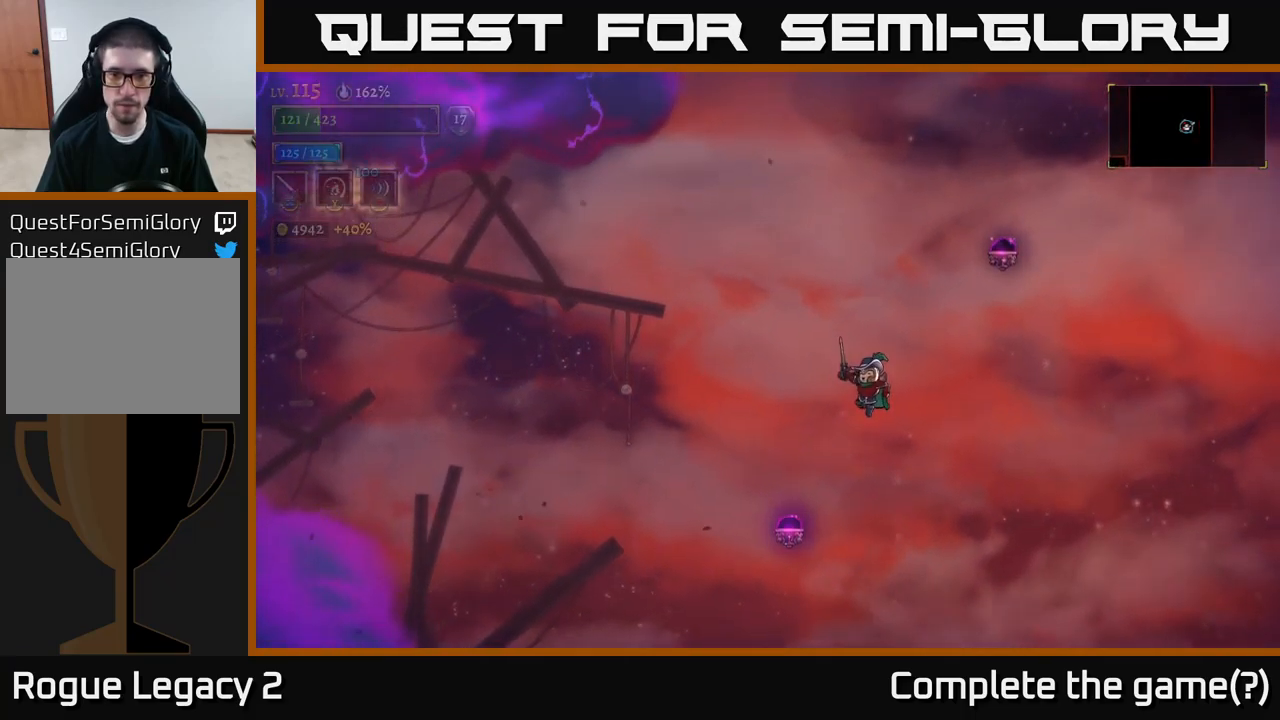
{"buttons": [], "left_stick": "left", "right_stick": "center", "events": [[333, "left_stick", "left"]]}
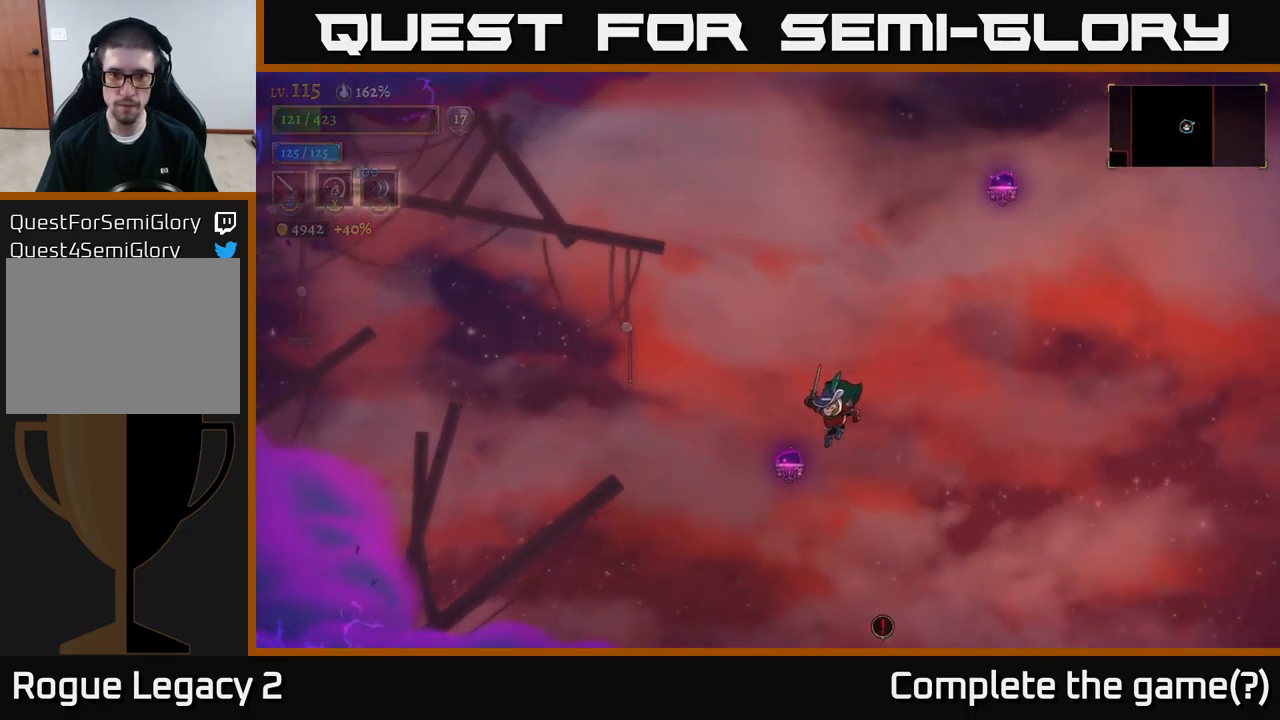
{"buttons": [], "left_stick": "right", "right_stick": "center", "events": [[66, "L2", "down"], [250, "left_stick", "right"], [433, "L2", "up"]]}
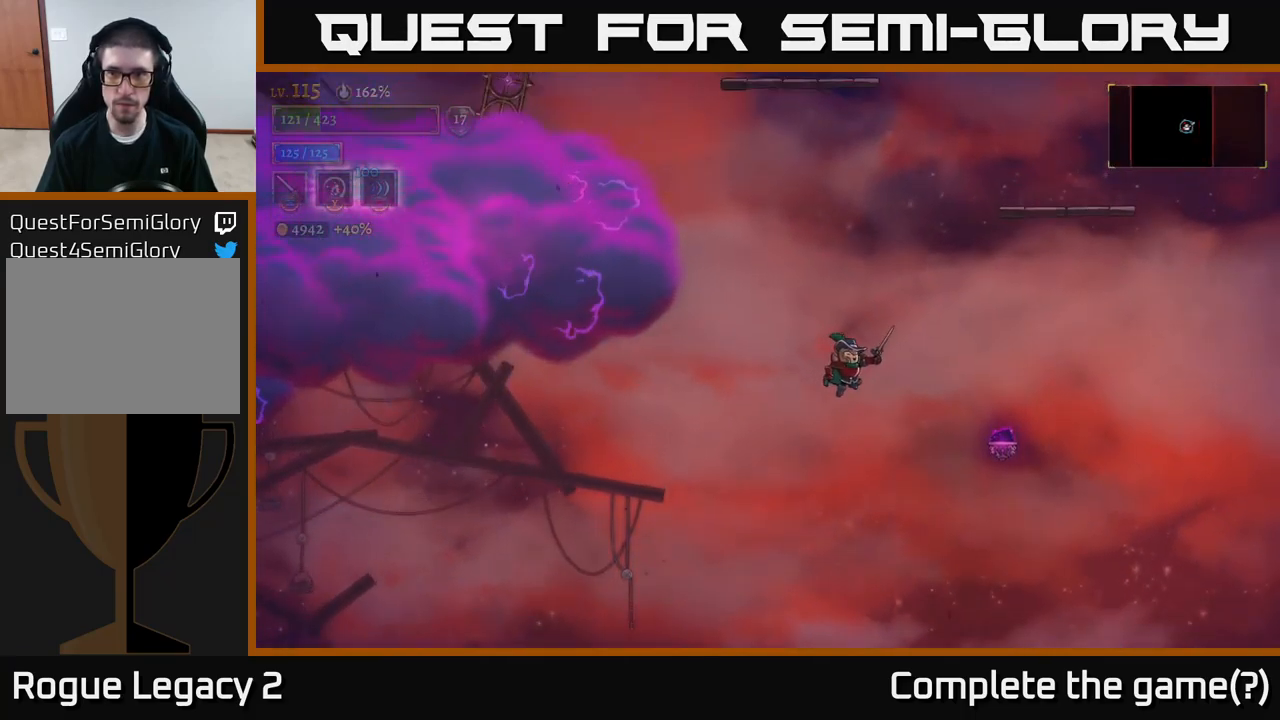
{"buttons": [], "left_stick": "center", "right_stick": "center", "events": [[200, "left_stick", "center"]]}
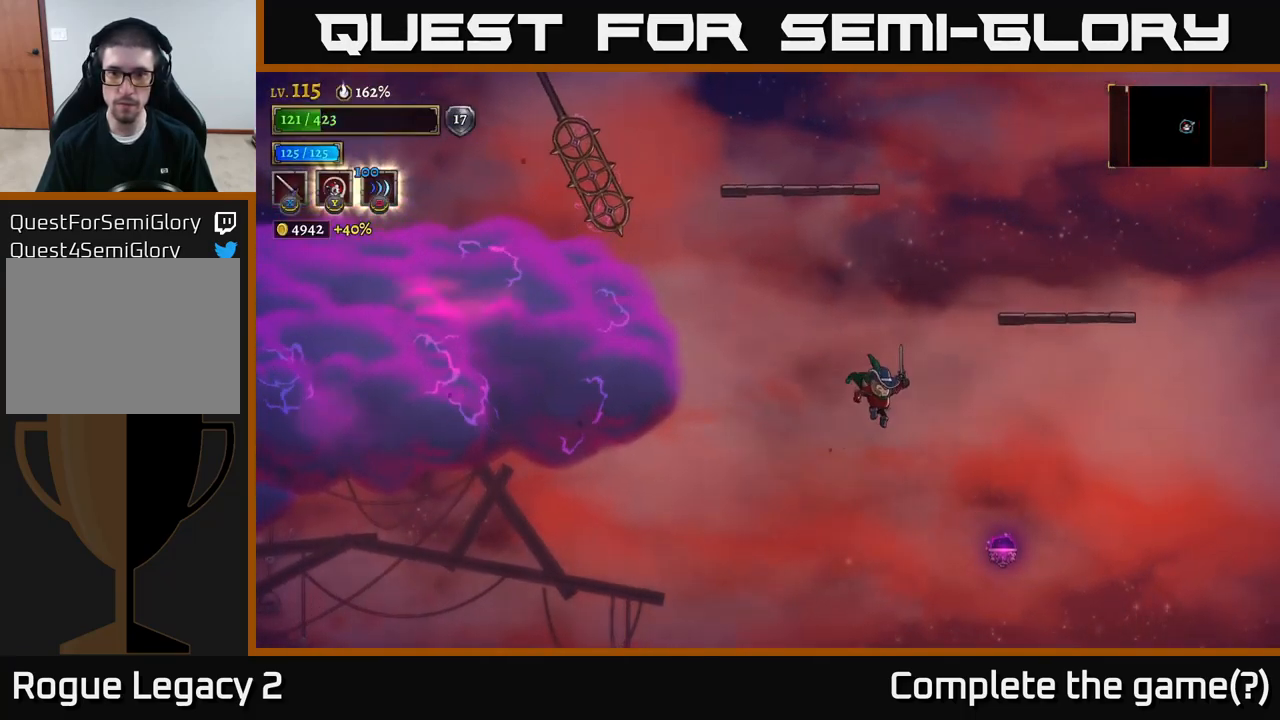
{"buttons": [], "left_stick": "right", "right_stick": "center", "events": [[183, "left_stick", "right"]]}
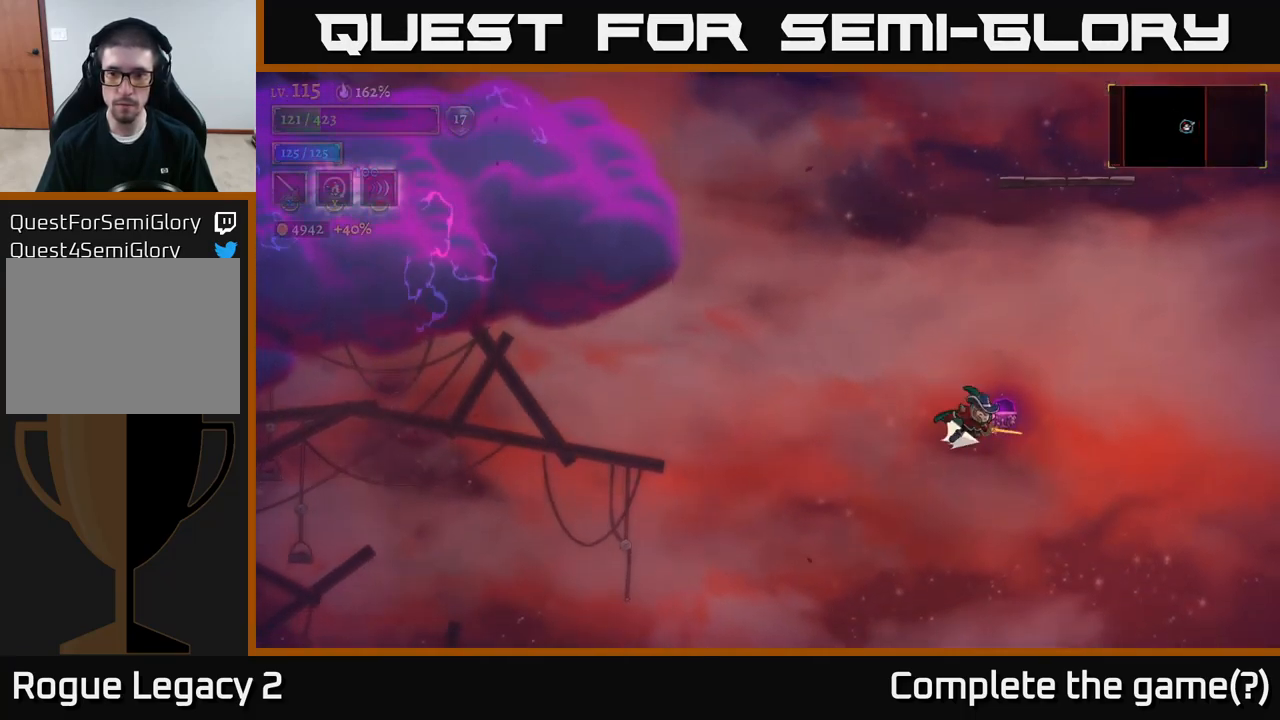
{"buttons": [], "left_stick": "left", "right_stick": "center", "events": [[16, "R2", "down"], [133, "R2", "up"], [350, "left_stick", "center"], [450, "left_stick", "left"]]}
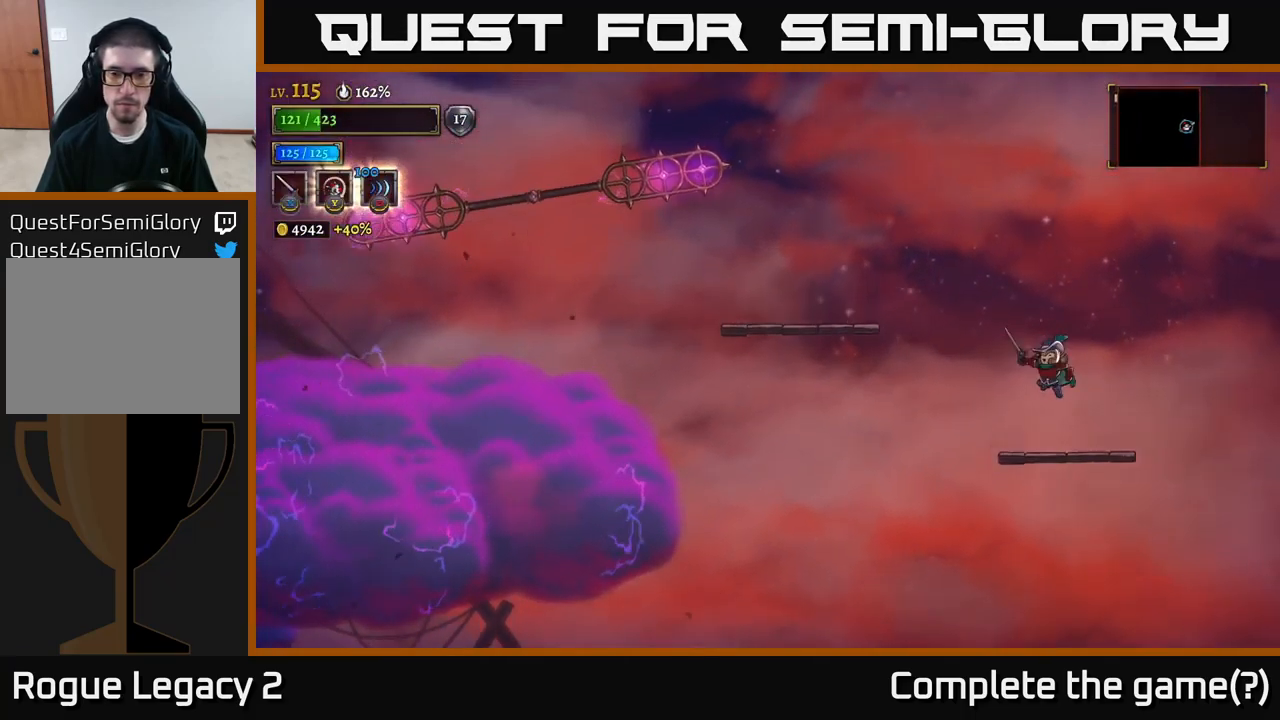
{"buttons": [], "left_stick": "center", "right_stick": "center", "events": [[83, "left_stick", "center"]]}
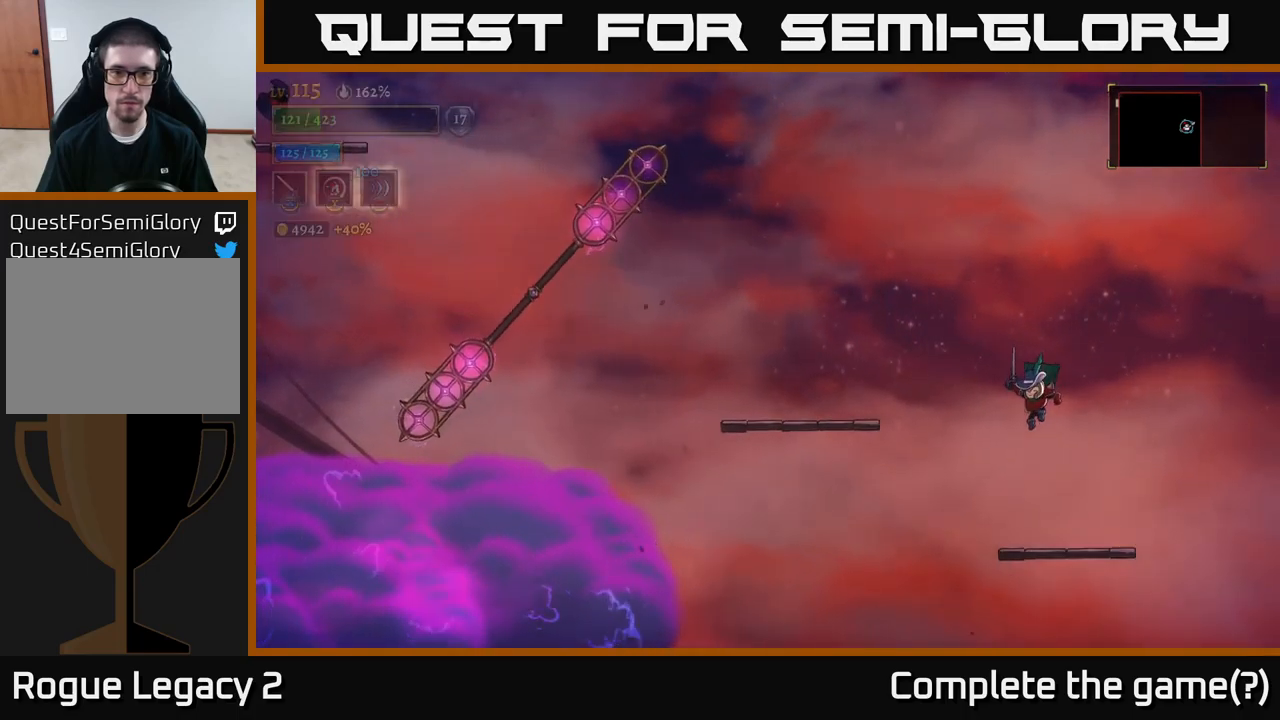
{"buttons": ["A"], "left_stick": "left", "right_stick": "center", "events": [[400, "left_stick", "left"], [483, "A", "down"]]}
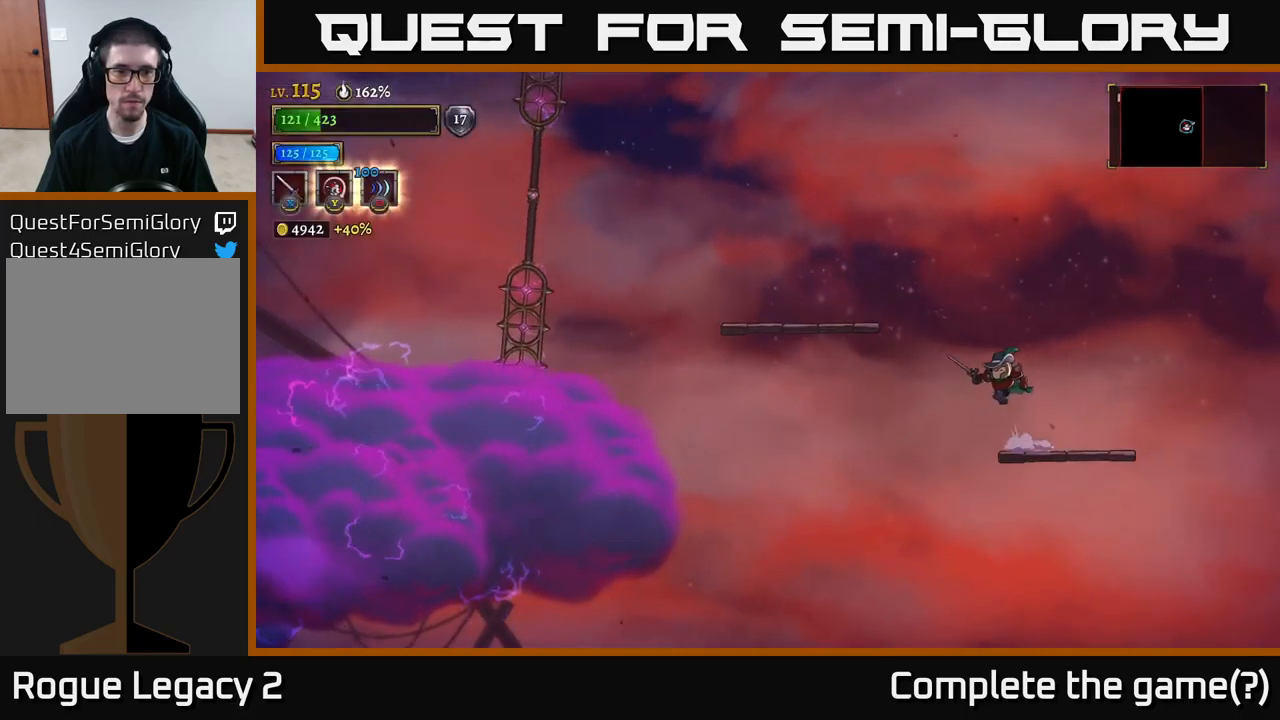
{"buttons": [], "left_stick": "left", "right_stick": "center", "events": [[233, "A", "up"], [300, "A", "down"], [367, "A", "up"]]}
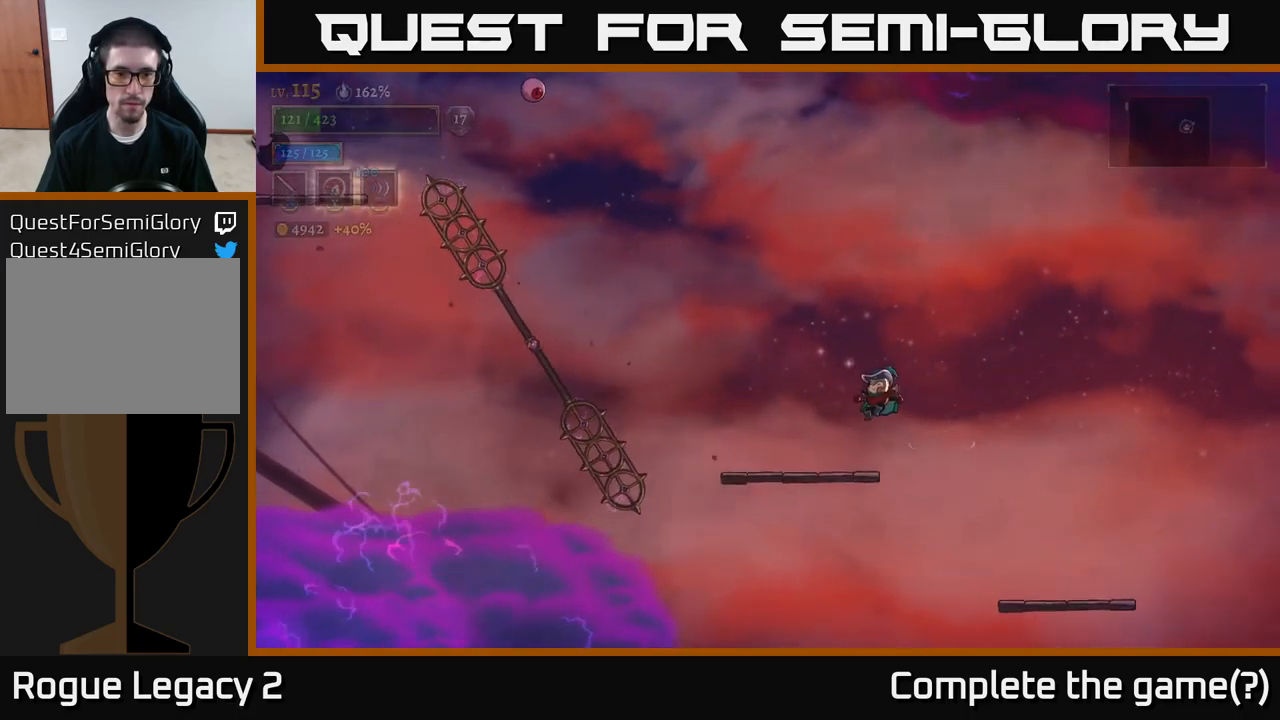
{"buttons": ["A"], "left_stick": "left", "right_stick": "center", "events": [[300, "A", "down"]]}
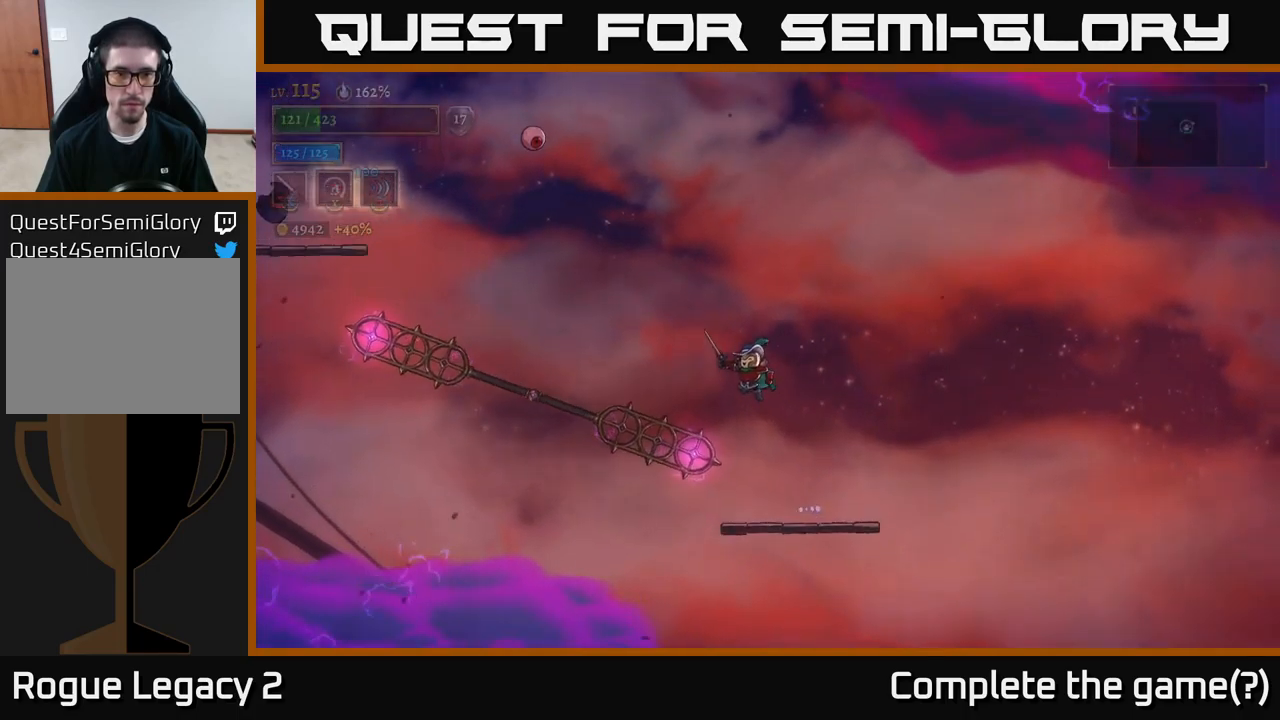
{"buttons": [], "left_stick": "left", "right_stick": "center", "events": [[50, "A", "up"], [83, "L1", "down"], [433, "L1", "up"]]}
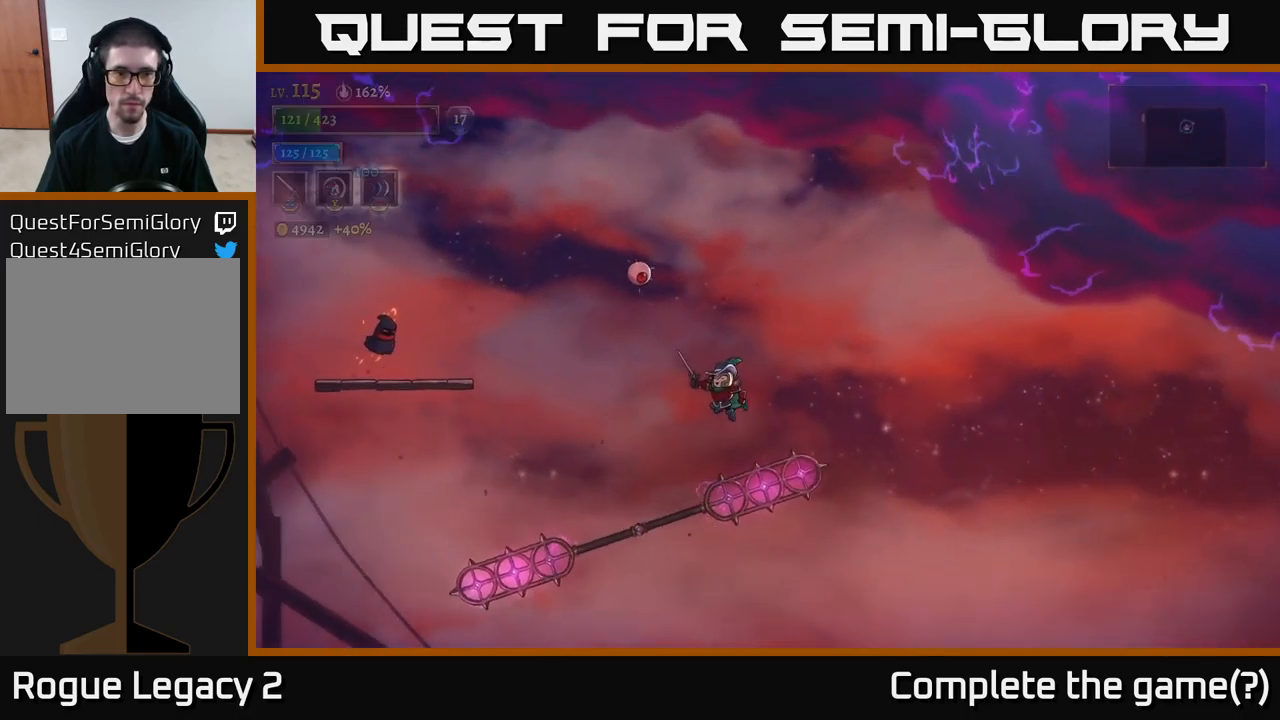
{"buttons": ["L2"], "left_stick": "left", "right_stick": "center", "events": [[250, "A", "down"], [483, "L2", "down"], [500, "A", "up"]]}
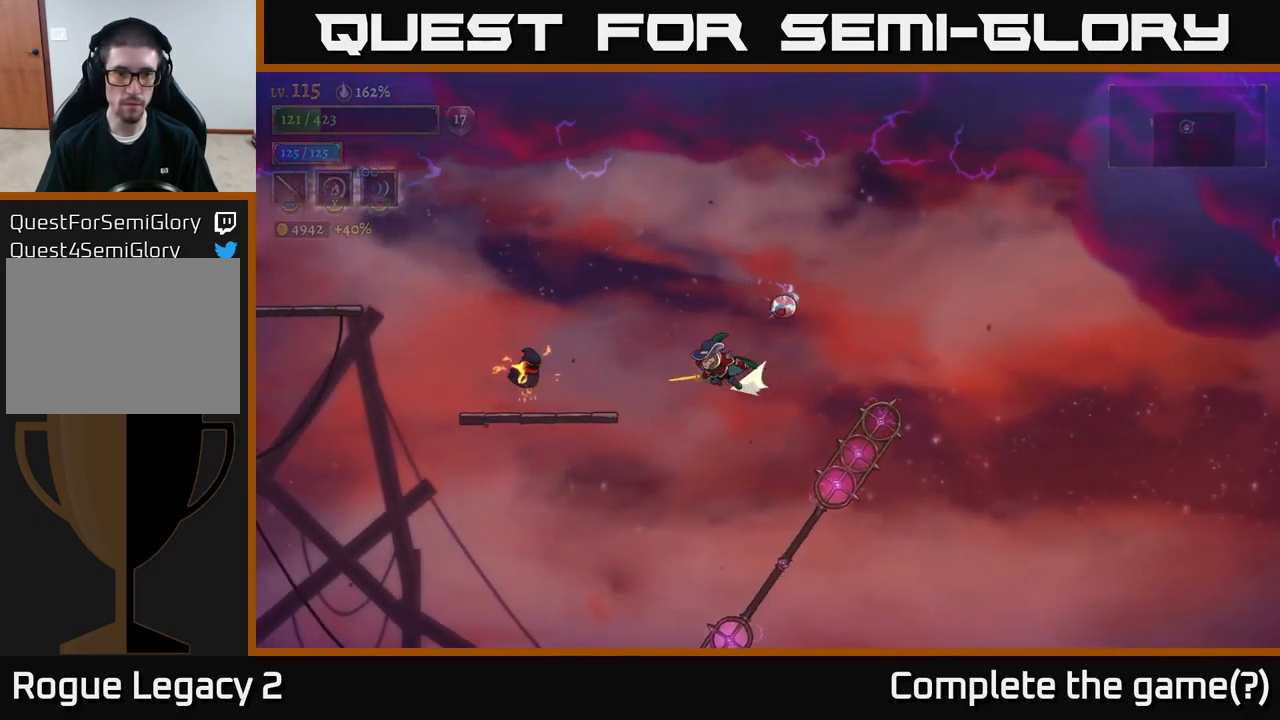
{"buttons": [], "left_stick": "left", "right_stick": "center", "events": [[167, "X", "down"], [217, "L2", "up"], [233, "A", "down"], [233, "left_stick", "right"], [267, "X", "up"], [383, "X", "down"], [433, "left_stick", "left"], [467, "A", "up"], [500, "X", "up"]]}
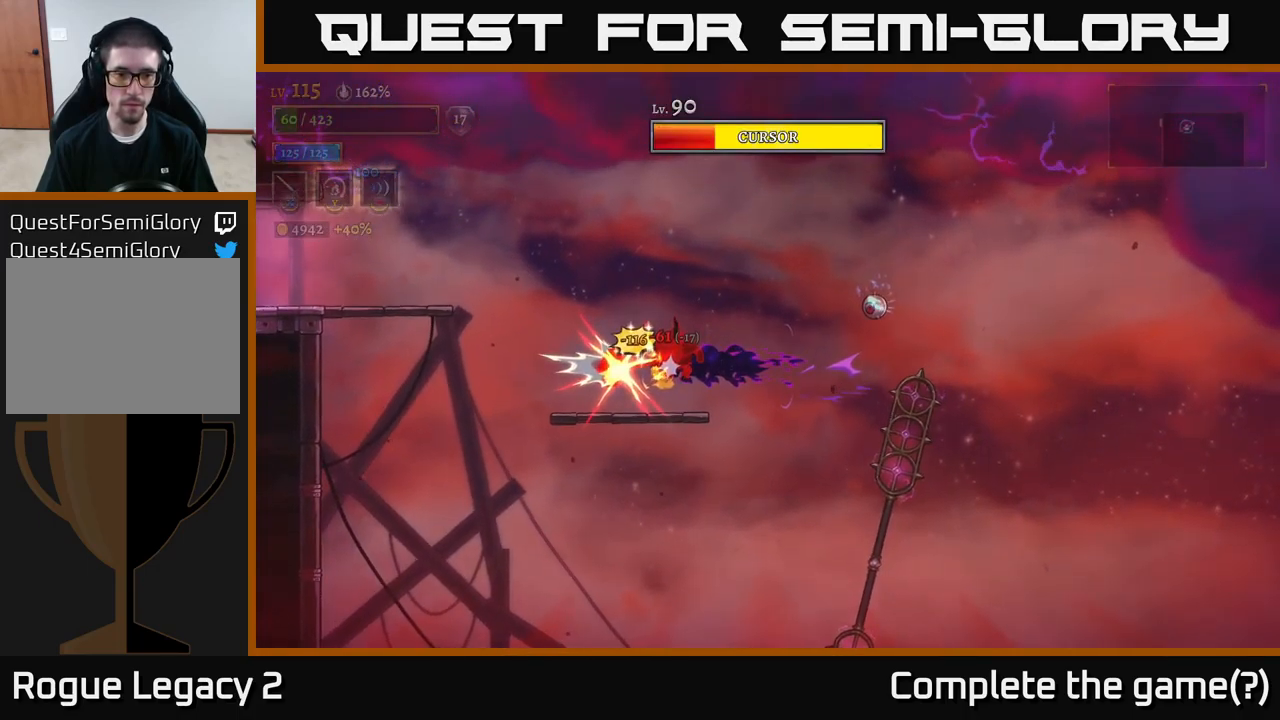
{"buttons": ["A", "X", "L2"], "left_stick": "left", "right_stick": "center", "events": [[67, "A", "down"], [67, "X", "down"], [133, "X", "up"], [250, "A", "up"], [417, "A", "down"], [433, "L2", "down"], [483, "X", "down"]]}
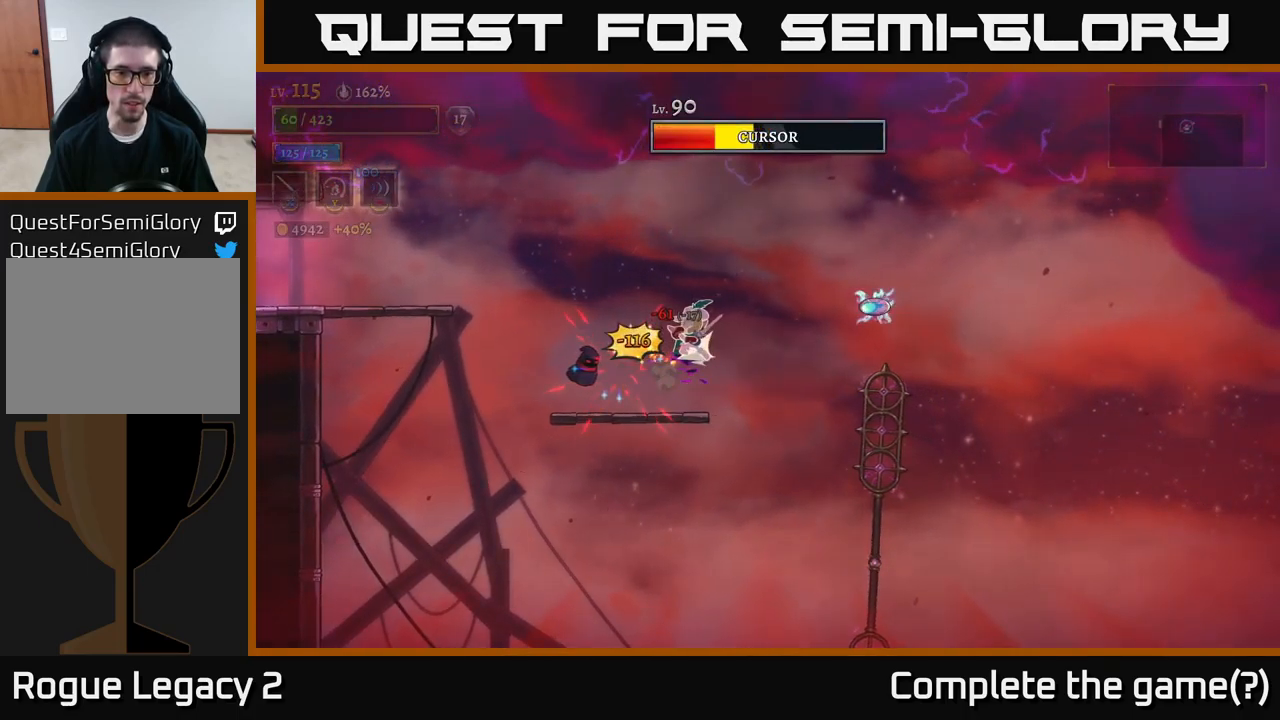
{"buttons": [], "left_stick": "right", "right_stick": "center", "events": [[33, "A", "up"], [33, "X", "up"], [67, "L2", "up"], [100, "A", "down"], [100, "X", "down"], [167, "A", "up"], [167, "X", "up"], [250, "X", "down"], [333, "X", "up"], [350, "left_stick", "center"], [433, "X", "down"], [450, "left_stick", "right"], [467, "X", "up"]]}
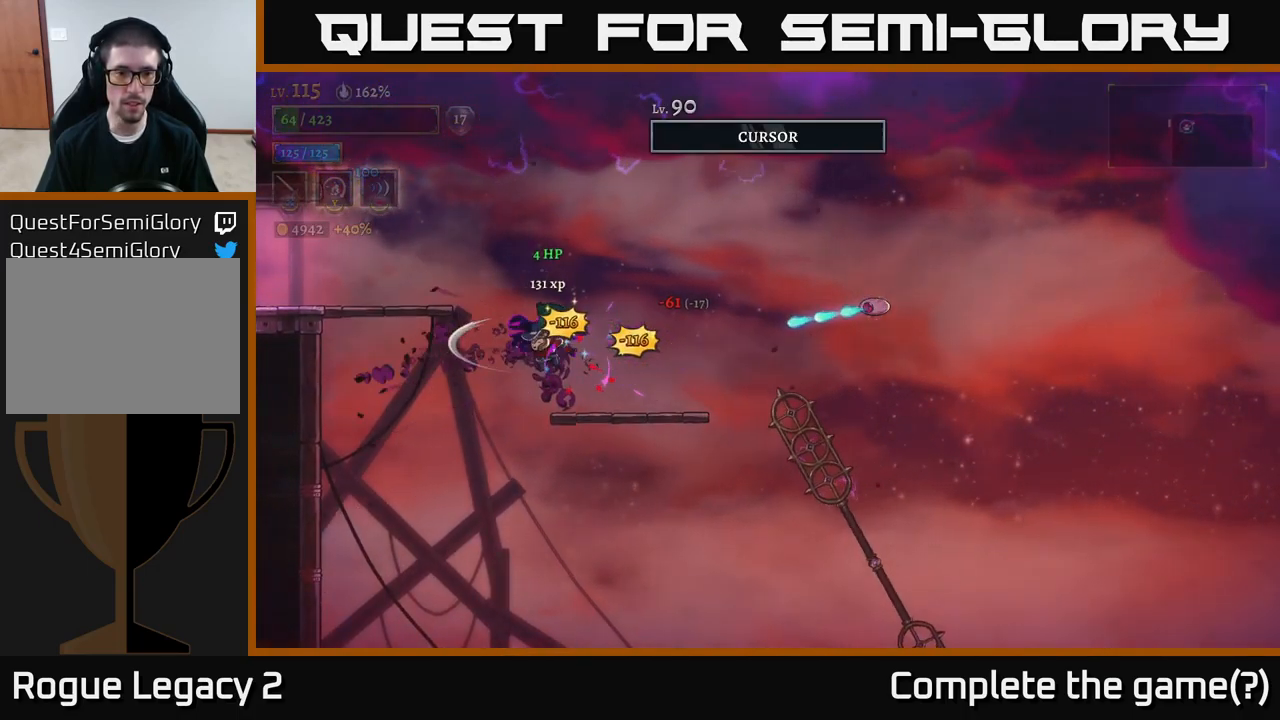
{"buttons": ["A"], "left_stick": "left", "right_stick": "center", "events": [[333, "left_stick", "left"], [417, "A", "down"]]}
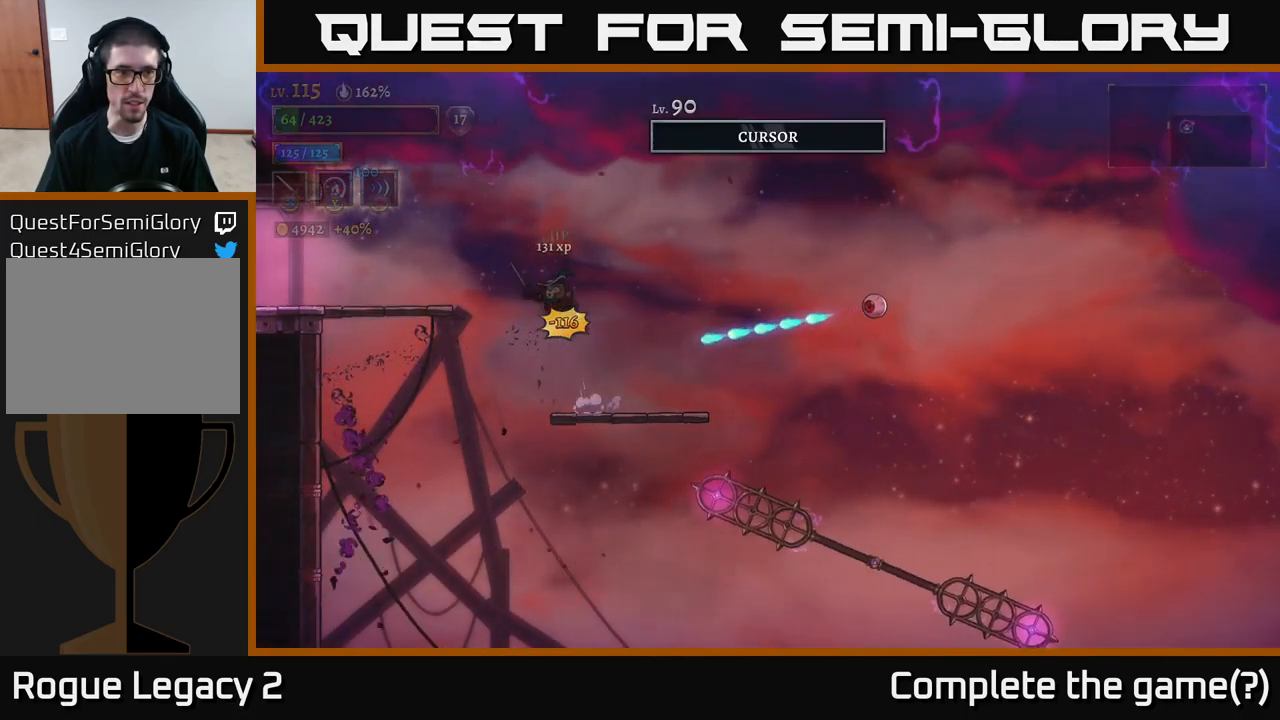
{"buttons": ["L2"], "left_stick": "left", "right_stick": "center", "events": [[149, "A", "up"], [166, "L2", "down"]]}
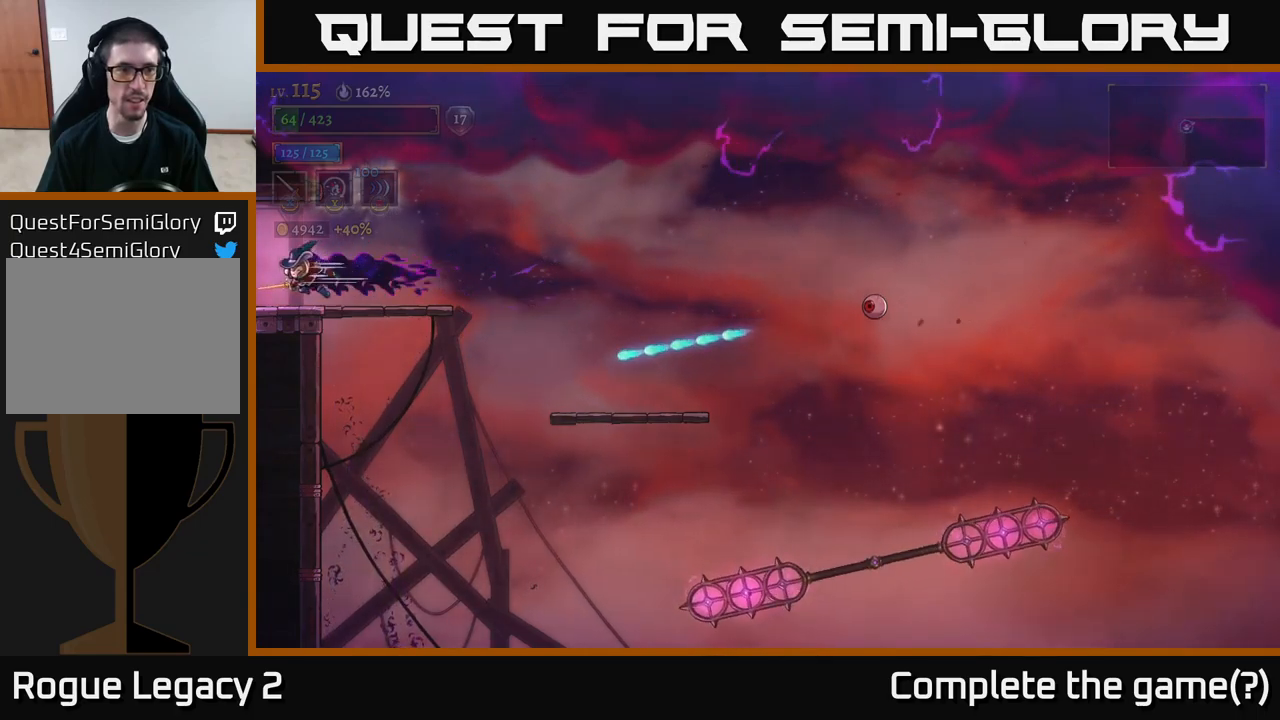
{"buttons": [], "left_stick": "left", "right_stick": "center", "events": [[300, "L2", "up"]]}
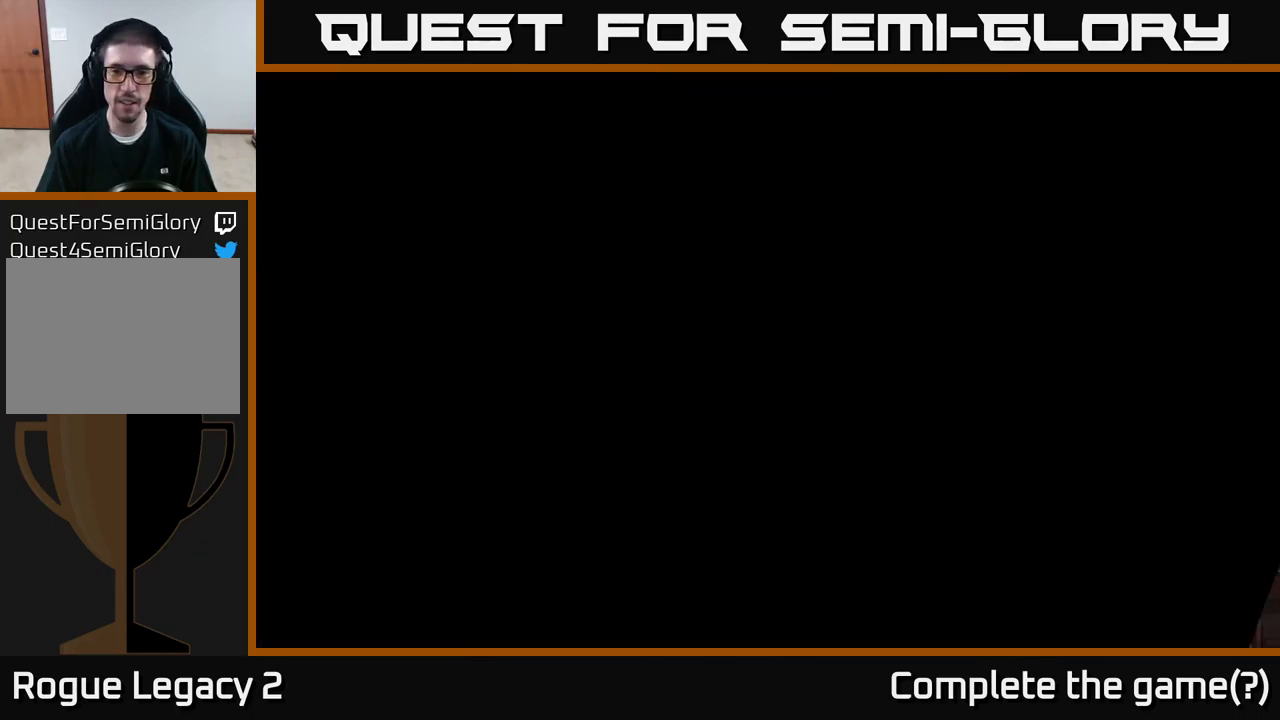
{"buttons": [], "left_stick": "left", "right_stick": "center", "events": [[300, "left_stick", "center"], [434, "left_stick", "left"]]}